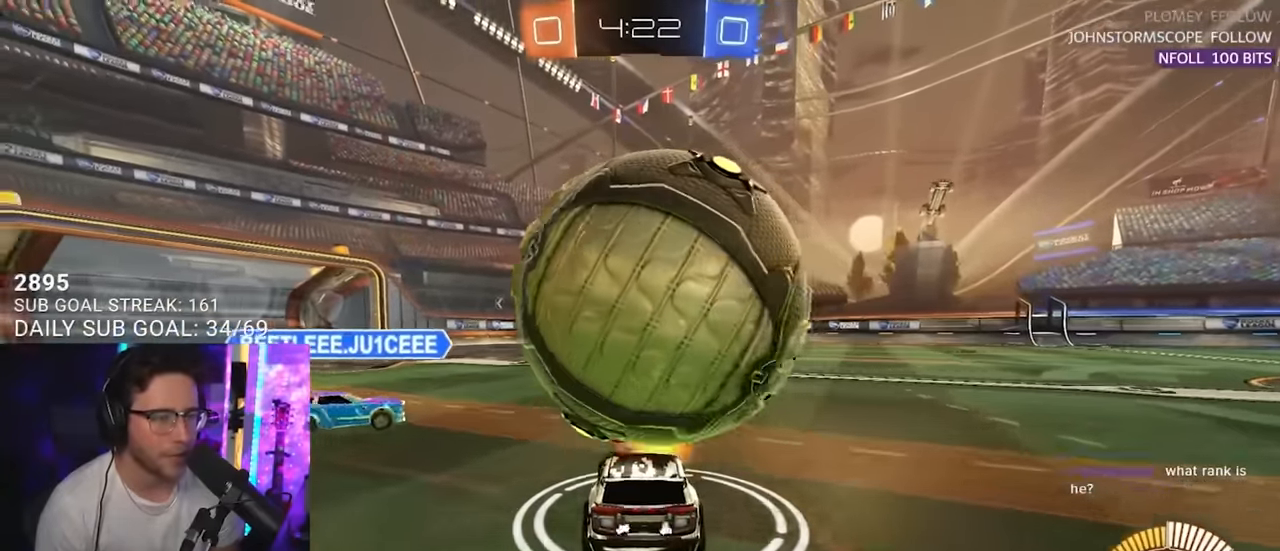
Gameplay with a controller (PlayStation layout); each line is a JSON object with the inputs held at the frame after it. "events" lists button and stick changes between this image and that frame as [ms after this image, input, new state], when the widget could be followed in between. Not read: L1 R1 SELECT START.
{"buttons": [], "left_stick": "right", "right_stick": "center", "events": [[117, "left_stick", "right"], [200, "left_stick", "center"], [300, "left_stick", "left"], [417, "left_stick", "center"], [433, "R2", "up"], [467, "left_stick", "right"]]}
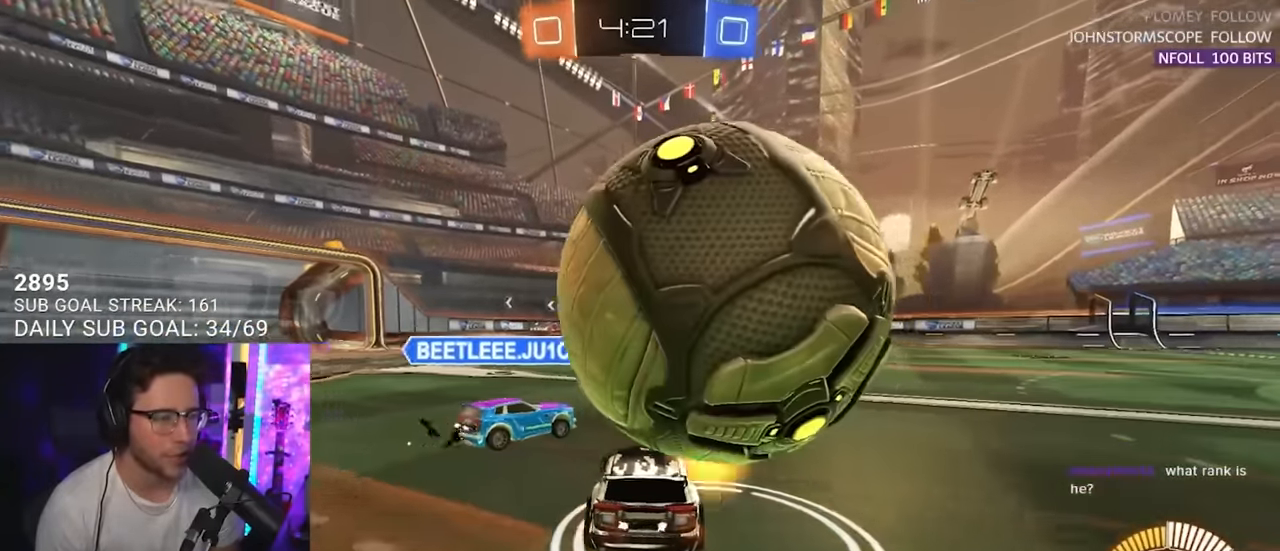
{"buttons": [], "left_stick": "center", "right_stick": "center", "events": [[417, "left_stick", "center"]]}
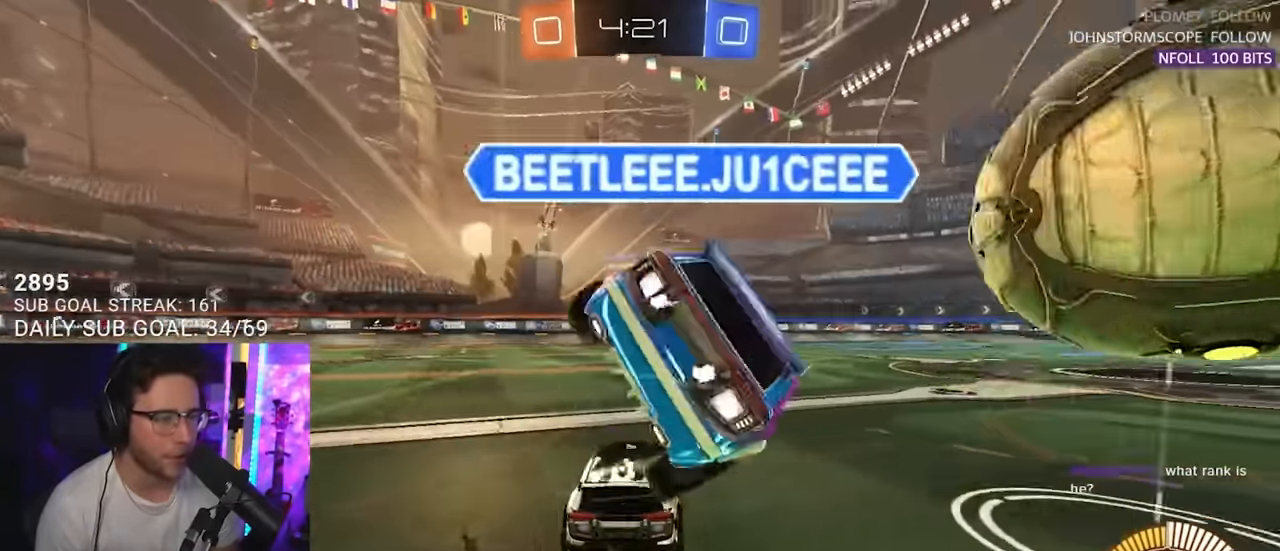
{"buttons": ["R2"], "left_stick": "right", "right_stick": "center", "events": [[83, "R2", "down"], [83, "left_stick", "right"], [317, "TRIANGLE", "down"], [467, "TRIANGLE", "up"]]}
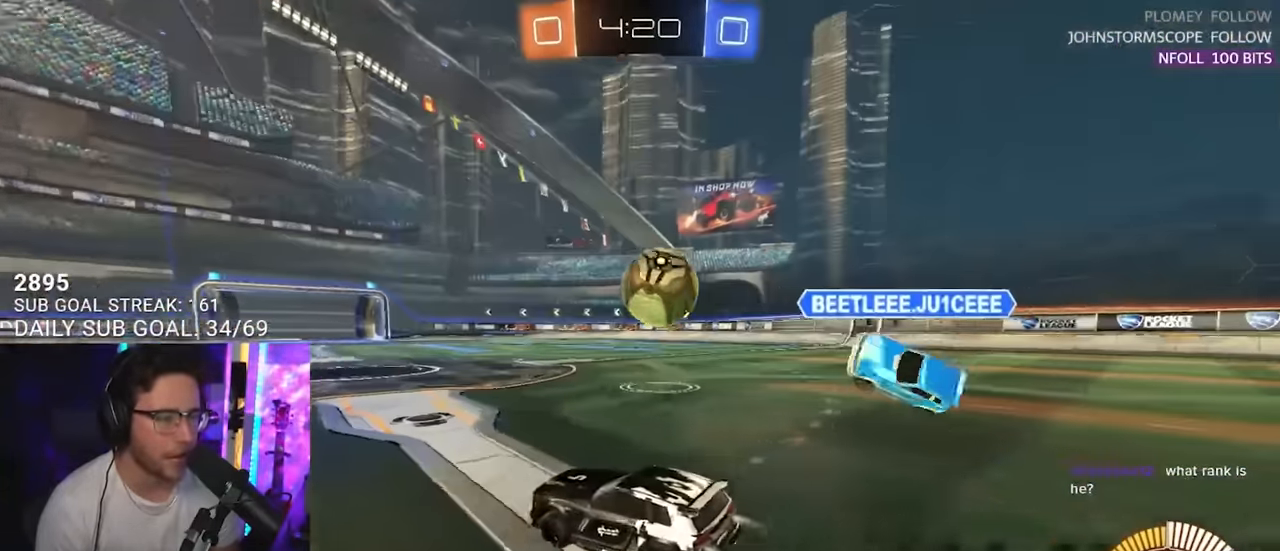
{"buttons": [], "left_stick": "center", "right_stick": "center", "events": [[267, "left_stick", "center"], [500, "R2", "up"]]}
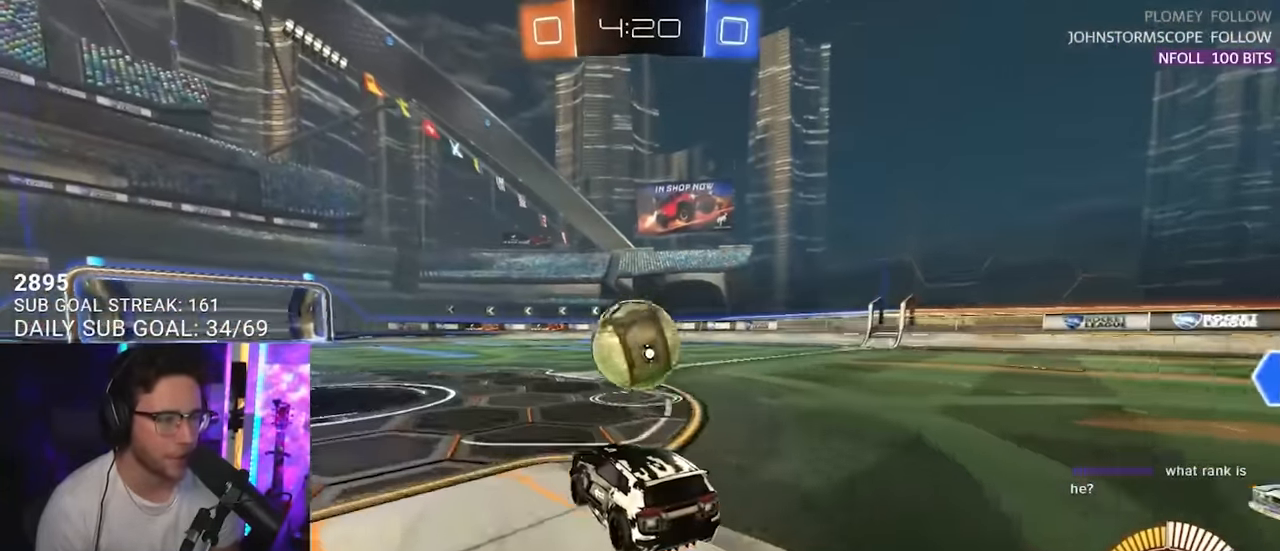
{"buttons": ["TRIANGLE", "R2"], "left_stick": "down-left", "right_stick": "center", "events": [[250, "L2", "down"], [333, "L2", "up"], [367, "R2", "down"], [433, "left_stick", "down-left"], [450, "TRIANGLE", "down"]]}
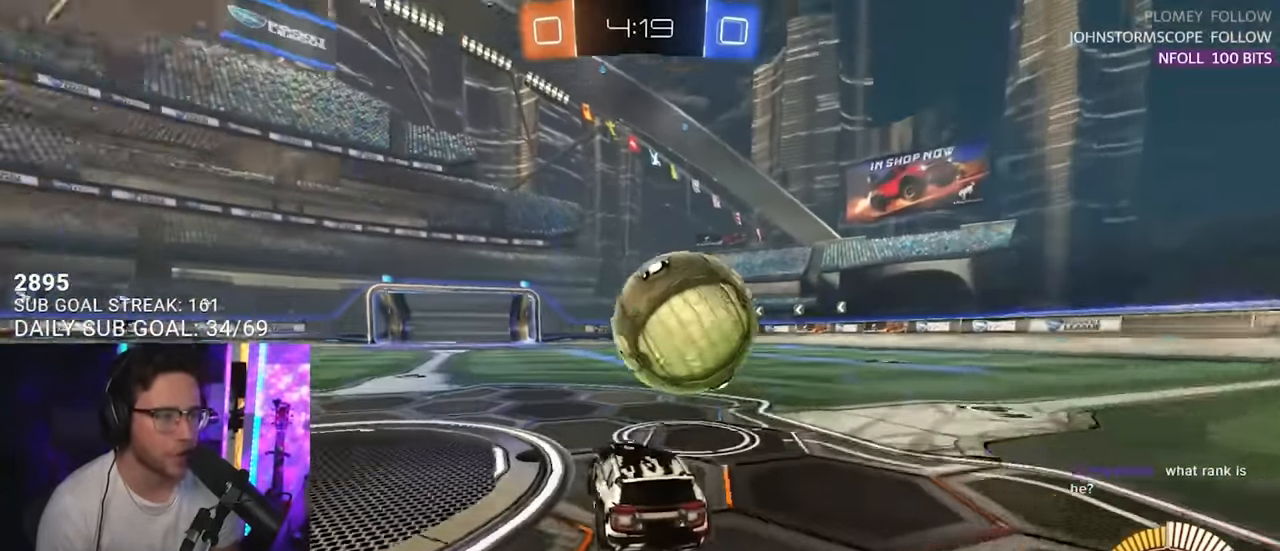
{"buttons": ["R2"], "left_stick": "center", "right_stick": "center", "events": [[67, "left_stick", "center"], [83, "TRIANGLE", "up"]]}
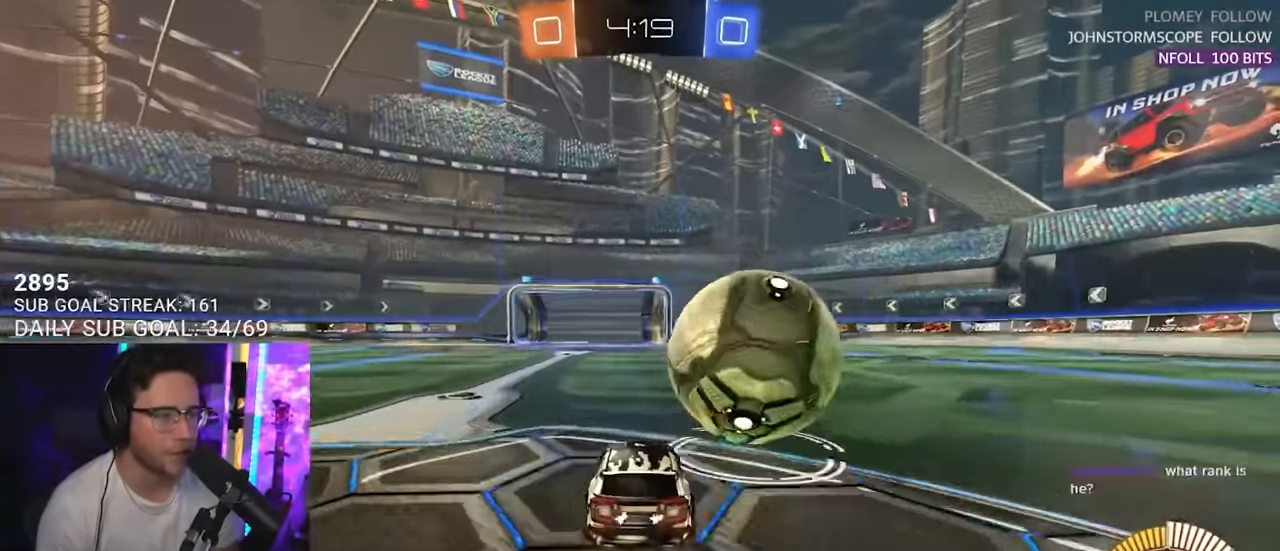
{"buttons": ["R2"], "left_stick": "center", "right_stick": "center", "events": [[117, "TRIANGLE", "down"], [267, "TRIANGLE", "up"]]}
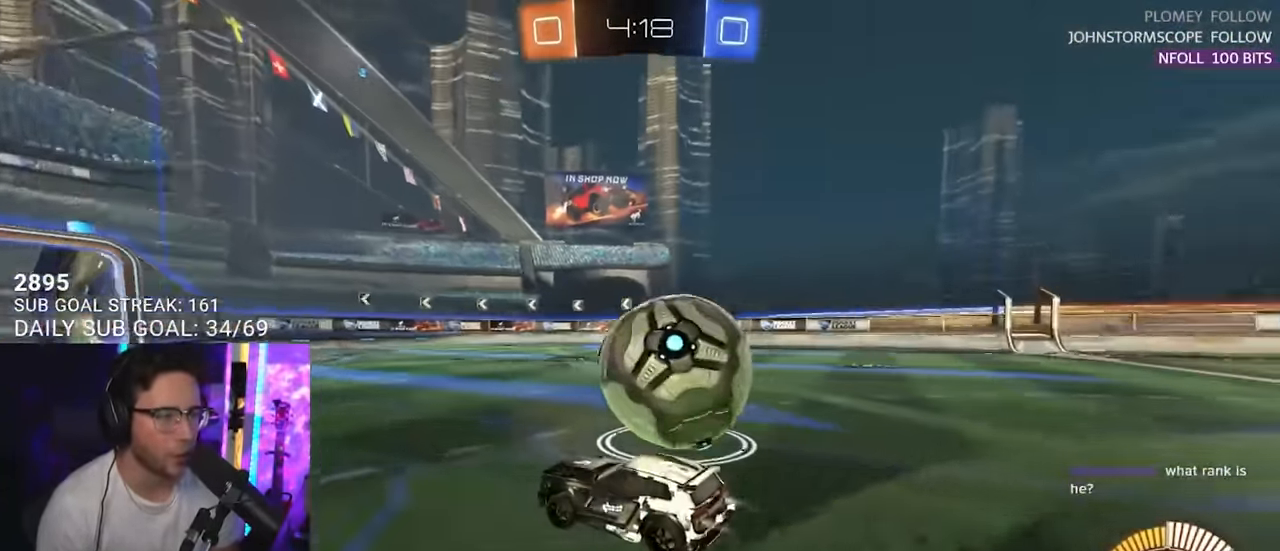
{"buttons": ["L2", "R2"], "left_stick": "left", "right_stick": "center", "events": [[150, "left_stick", "right"], [183, "R2", "up"], [200, "L2", "down"], [317, "left_stick", "center"], [350, "L2", "up"], [367, "L2", "down"], [367, "R2", "down"], [367, "left_stick", "up-right"], [484, "left_stick", "left"]]}
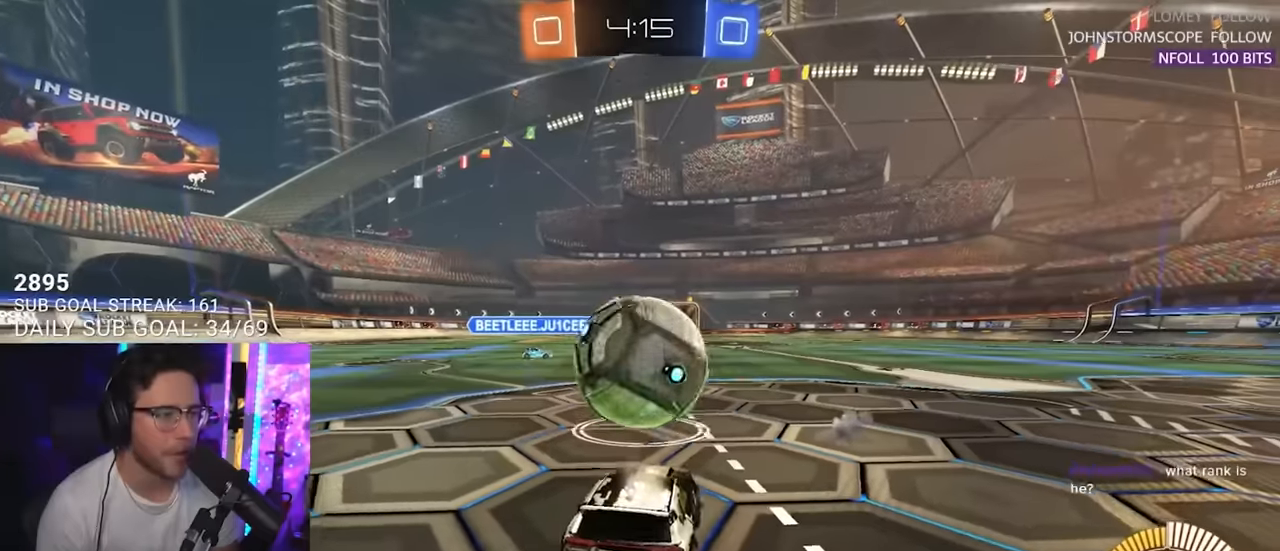
{"buttons": ["R2"], "left_stick": "center", "right_stick": "center", "events": [[17, "R2", "up"], [167, "left_stick", "center"], [234, "left_stick", "right"], [367, "left_stick", "center"], [434, "L2", "up"], [434, "R2", "down"]]}
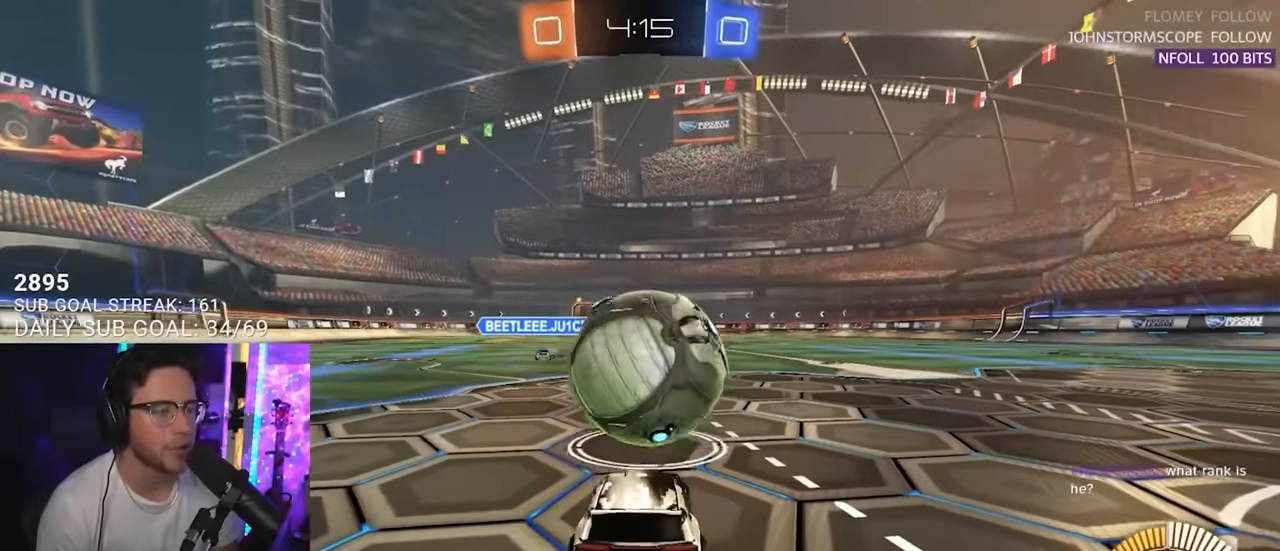
{"buttons": [], "left_stick": "up-right", "right_stick": "center", "events": [[134, "left_stick", "up-right"], [250, "left_stick", "center"], [267, "R2", "up"], [434, "left_stick", "up-right"]]}
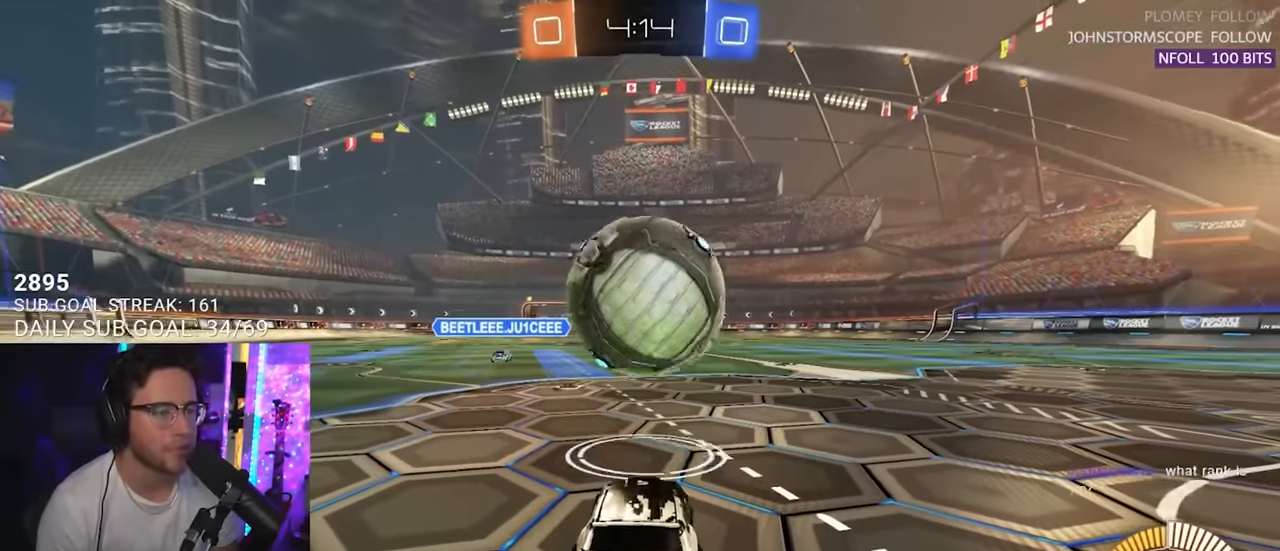
{"buttons": ["R2"], "left_stick": "center", "right_stick": "center", "events": [[50, "L2", "down"], [50, "left_stick", "center"], [267, "L2", "up"], [267, "R2", "down"]]}
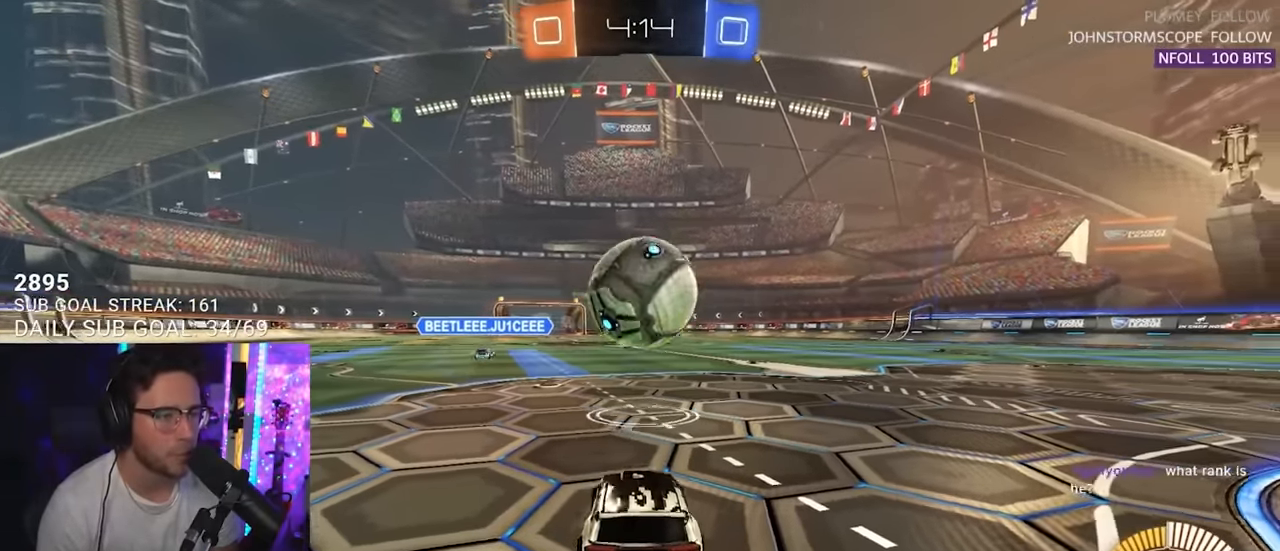
{"buttons": ["SQUARE", "R2"], "left_stick": "left", "right_stick": "center", "events": [[34, "left_stick", "left"], [100, "left_stick", "center"], [117, "TRIANGLE", "down"], [234, "TRIANGLE", "up"], [350, "SQUARE", "down"], [350, "left_stick", "left"]]}
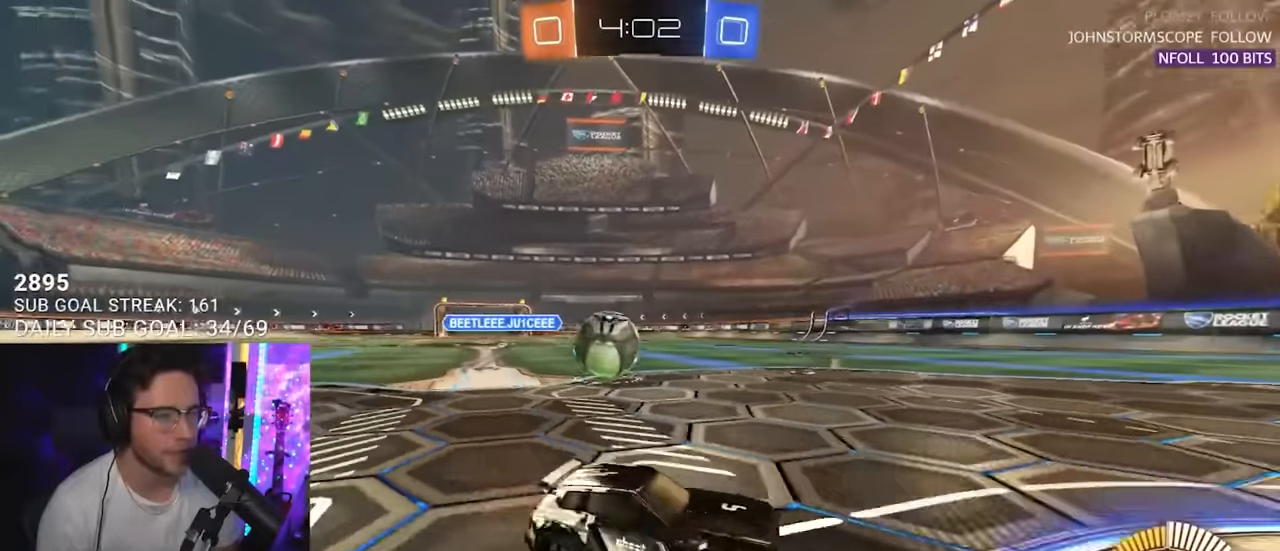
{"buttons": ["L2", "R2"], "left_stick": "center", "right_stick": "center", "events": [[167, "SQUARE", "up"], [200, "L2", "down"], [200, "R2", "up"], [200, "left_stick", "right"], [467, "R2", "down"], [467, "left_stick", "center"]]}
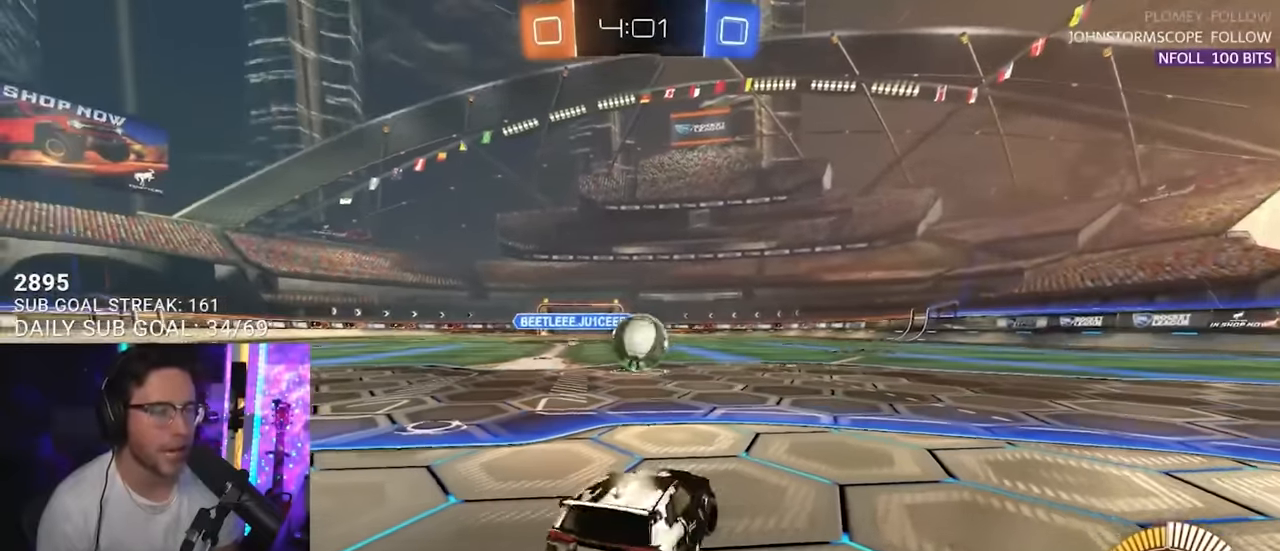
{"buttons": [], "left_stick": "right", "right_stick": "center", "events": [[34, "L2", "up"], [434, "left_stick", "right"], [450, "R2", "up"]]}
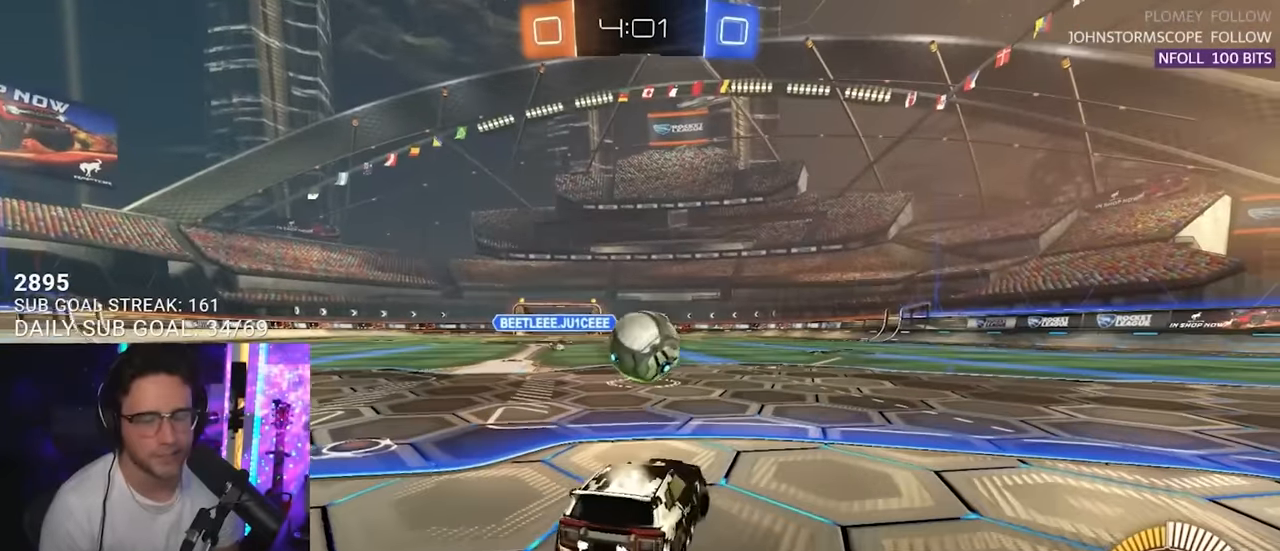
{"buttons": ["L2"], "left_stick": "right", "right_stick": "center", "events": [[117, "left_stick", "center"], [217, "R2", "down"], [400, "R2", "up"], [400, "left_stick", "right"], [467, "L2", "down"]]}
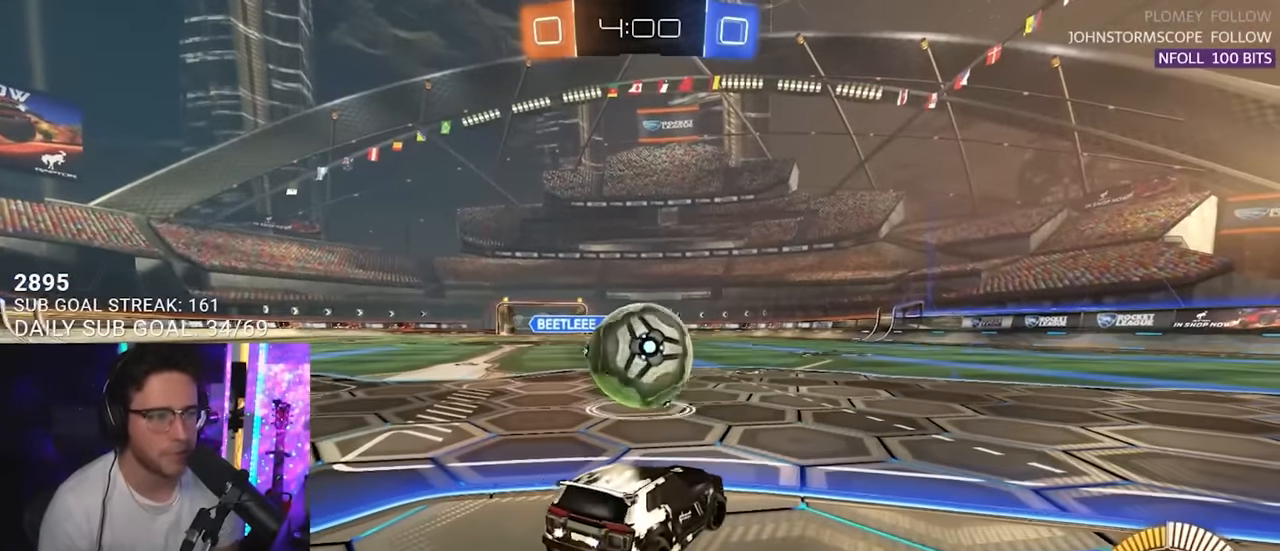
{"buttons": [], "left_stick": "right", "right_stick": "center", "events": [[34, "left_stick", "center"], [100, "L2", "up"], [167, "R2", "down"], [267, "left_stick", "right"], [384, "R2", "up"]]}
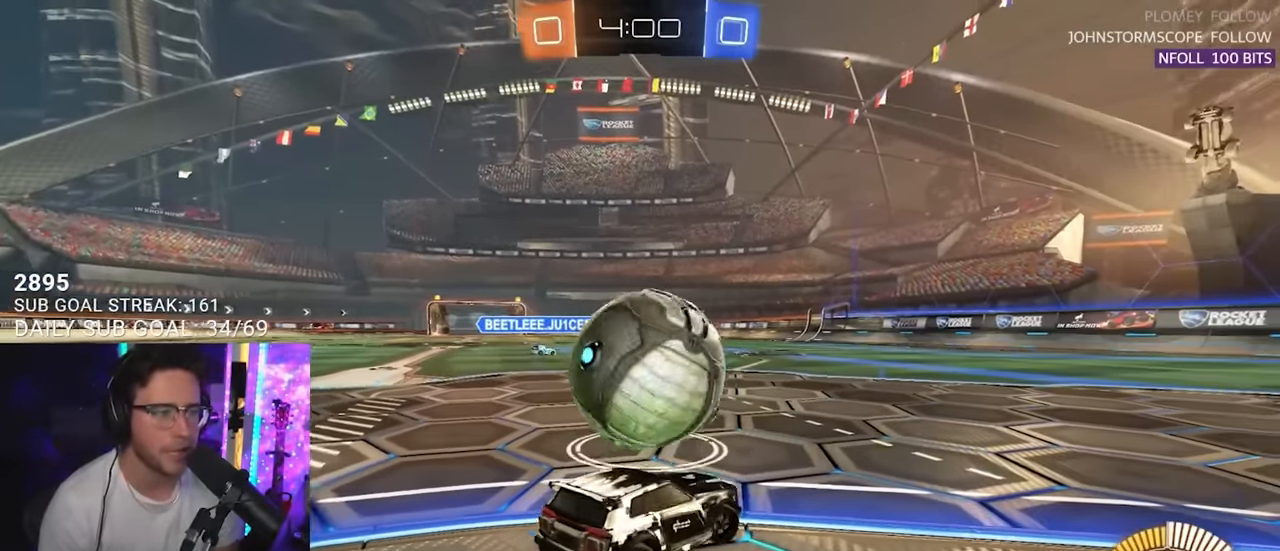
{"buttons": ["R2"], "left_stick": "down-left", "right_stick": "center", "events": [[67, "R2", "down"], [117, "left_stick", "center"], [300, "TRIANGLE", "down"], [334, "left_stick", "down-left"], [384, "TRIANGLE", "up"]]}
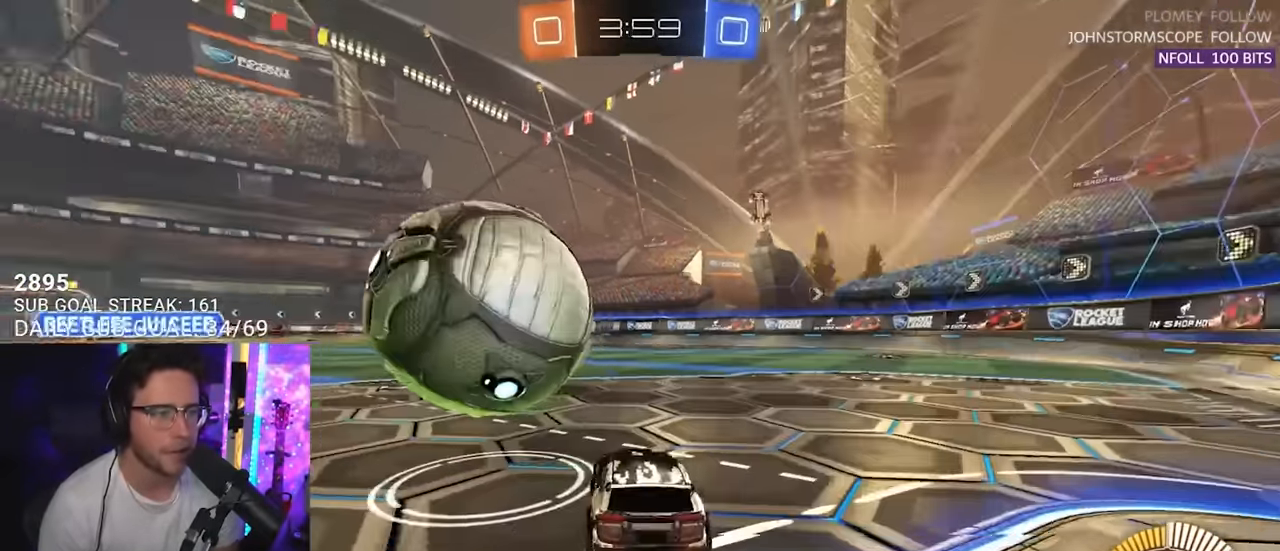
{"buttons": ["R2"], "left_stick": "down-left", "right_stick": "center", "events": [[117, "R2", "up"], [117, "left_stick", "center"], [267, "left_stick", "down-left"], [483, "R2", "down"]]}
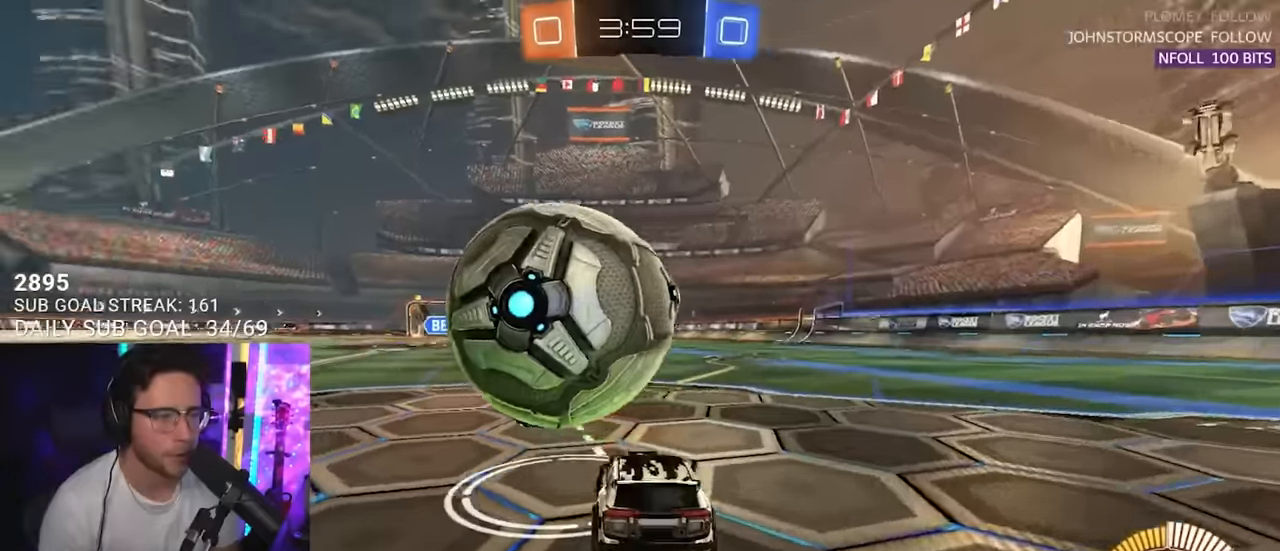
{"buttons": [], "left_stick": "center", "right_stick": "center", "events": [[167, "left_stick", "center"], [433, "R2", "up"]]}
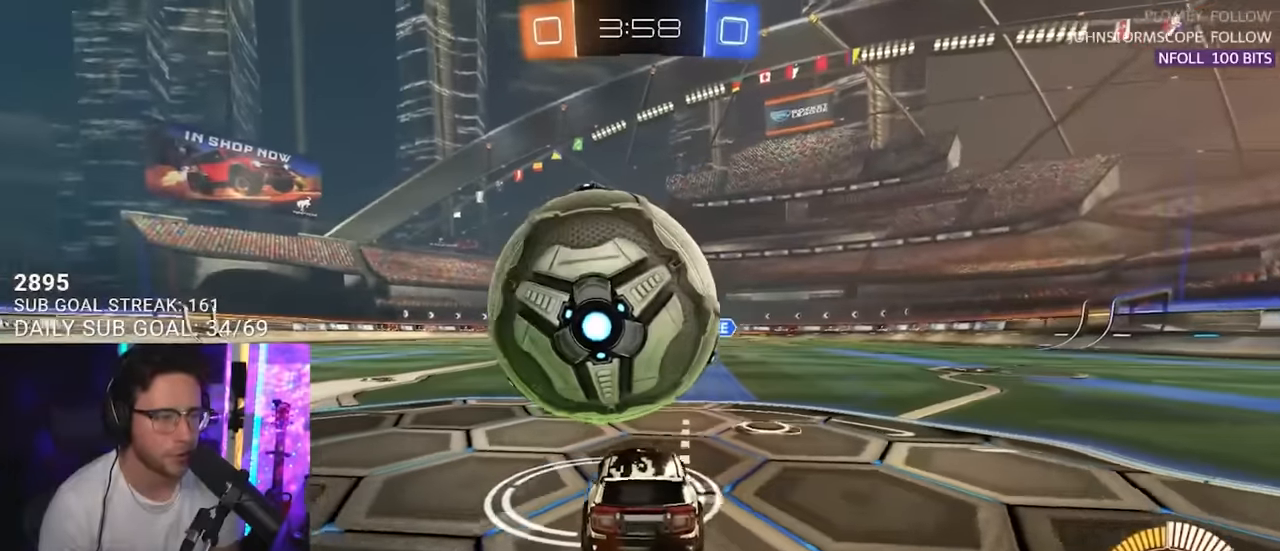
{"buttons": ["R2"], "left_stick": "center", "right_stick": "center", "events": [[33, "left_stick", "left"], [100, "R2", "down"], [117, "left_stick", "center"], [367, "left_stick", "up-right"], [483, "left_stick", "center"]]}
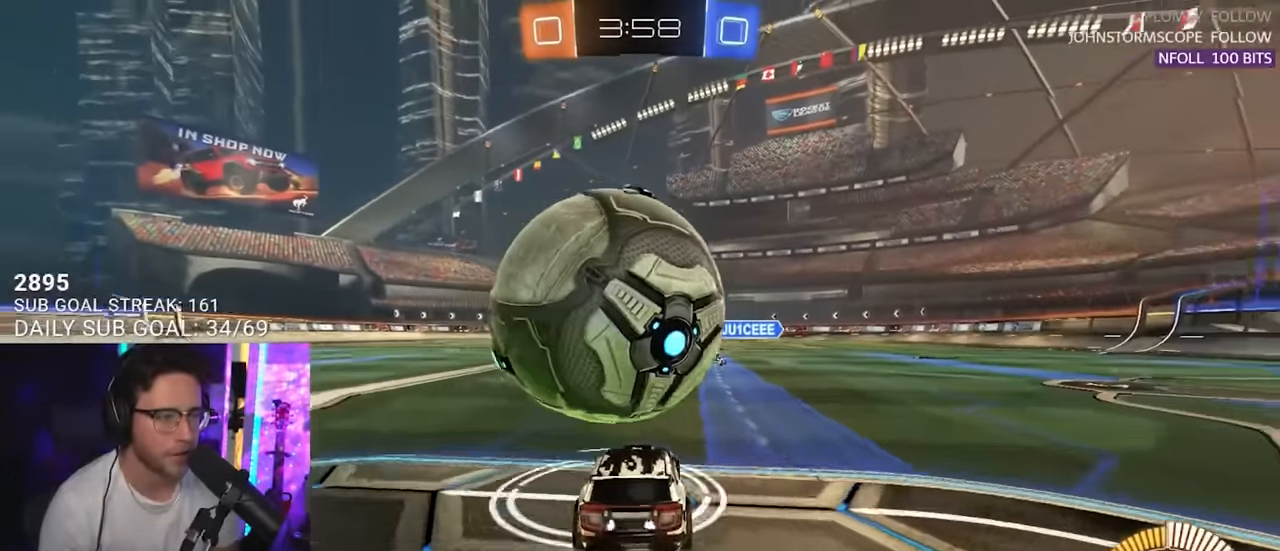
{"buttons": ["R2"], "left_stick": "center", "right_stick": "center", "events": [[117, "left_stick", "left"], [217, "left_stick", "center"]]}
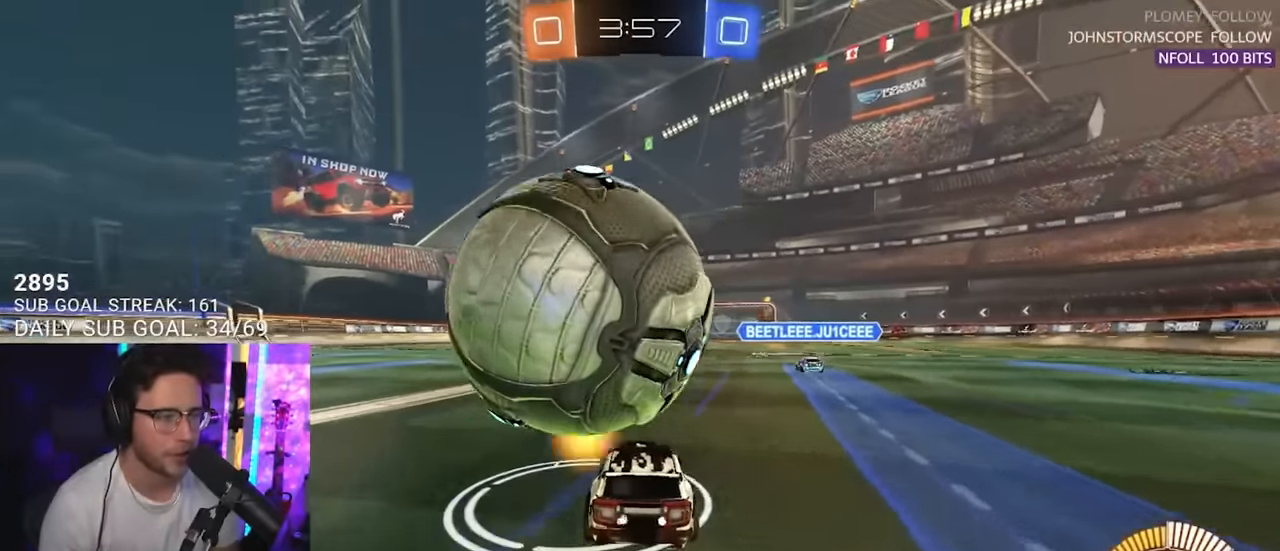
{"buttons": [], "left_stick": "center", "right_stick": "center", "events": [[50, "left_stick", "left"], [83, "R2", "up"], [200, "left_stick", "center"]]}
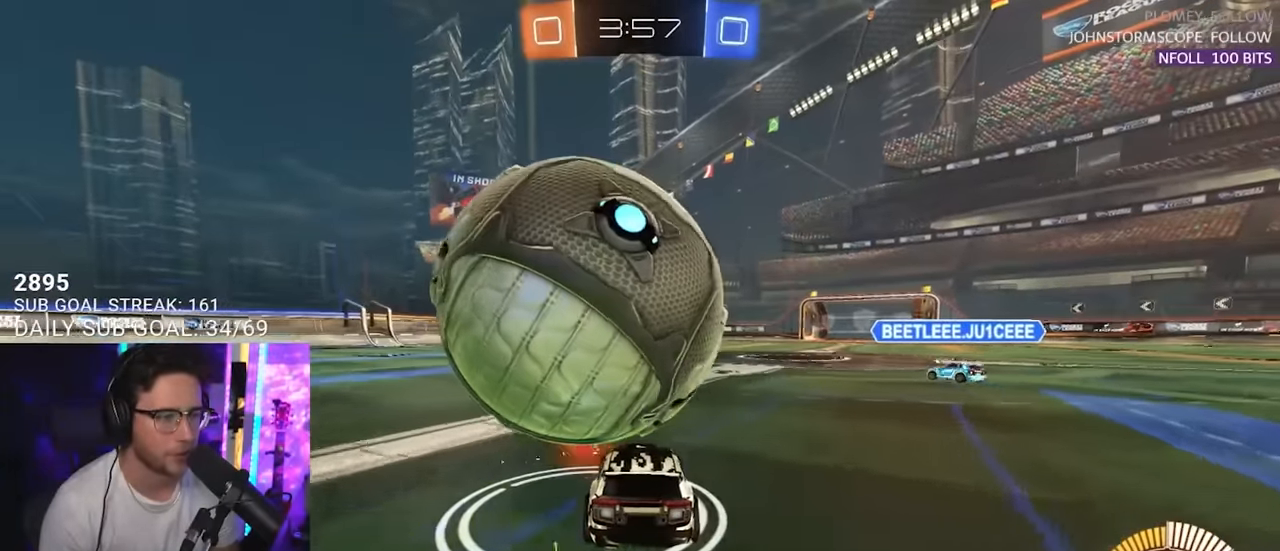
{"buttons": ["R2"], "left_stick": "left", "right_stick": "center", "events": [[133, "R2", "down"], [333, "R2", "up"], [450, "left_stick", "left"], [483, "R2", "down"]]}
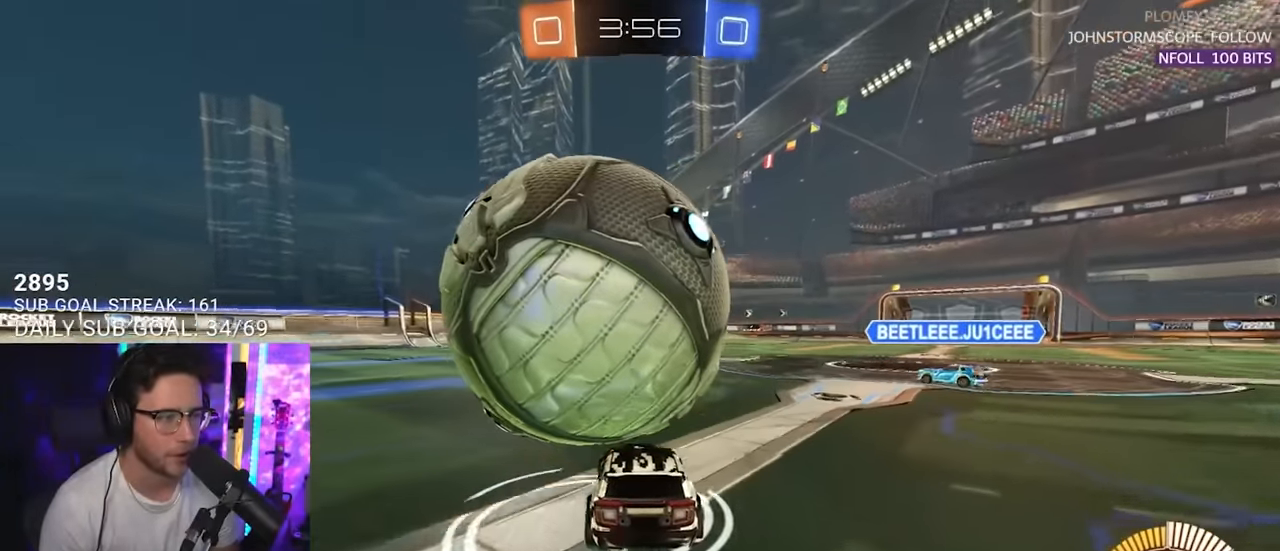
{"buttons": ["R2"], "left_stick": "left", "right_stick": "center", "events": [[17, "left_stick", "center"], [183, "R2", "up"], [200, "left_stick", "down-left"], [300, "R2", "down"], [300, "left_stick", "center"], [500, "left_stick", "left"]]}
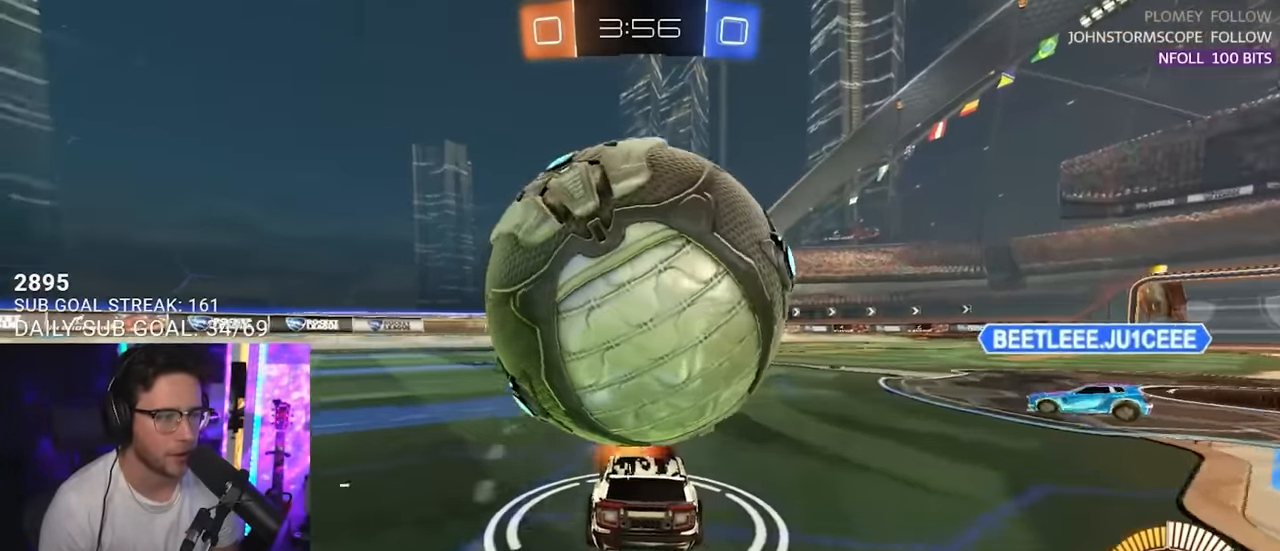
{"buttons": ["L2"], "left_stick": "down-right", "right_stick": "center", "events": [[167, "SQUARE", "down"], [167, "left_stick", "right"], [300, "left_stick", "down-right"], [417, "R2", "up"], [417, "SQUARE", "up"], [433, "L2", "down"]]}
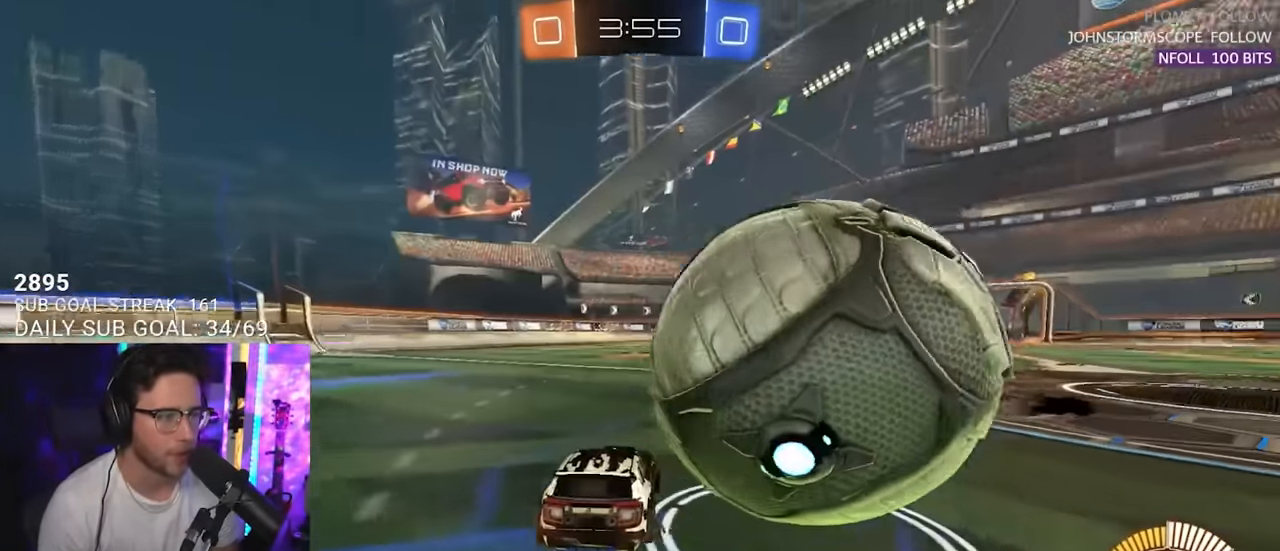
{"buttons": [], "left_stick": "center", "right_stick": "center", "events": [[17, "L2", "up"], [483, "left_stick", "center"]]}
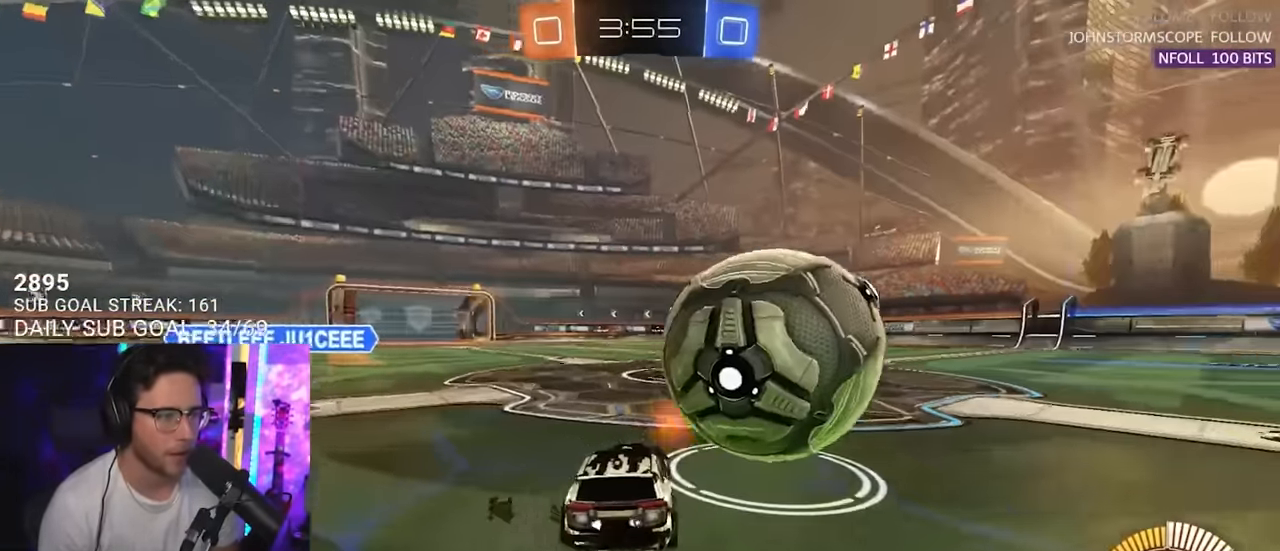
{"buttons": ["R2"], "left_stick": "center", "right_stick": "center", "events": [[100, "left_stick", "right"], [267, "left_stick", "center"], [433, "R2", "down"]]}